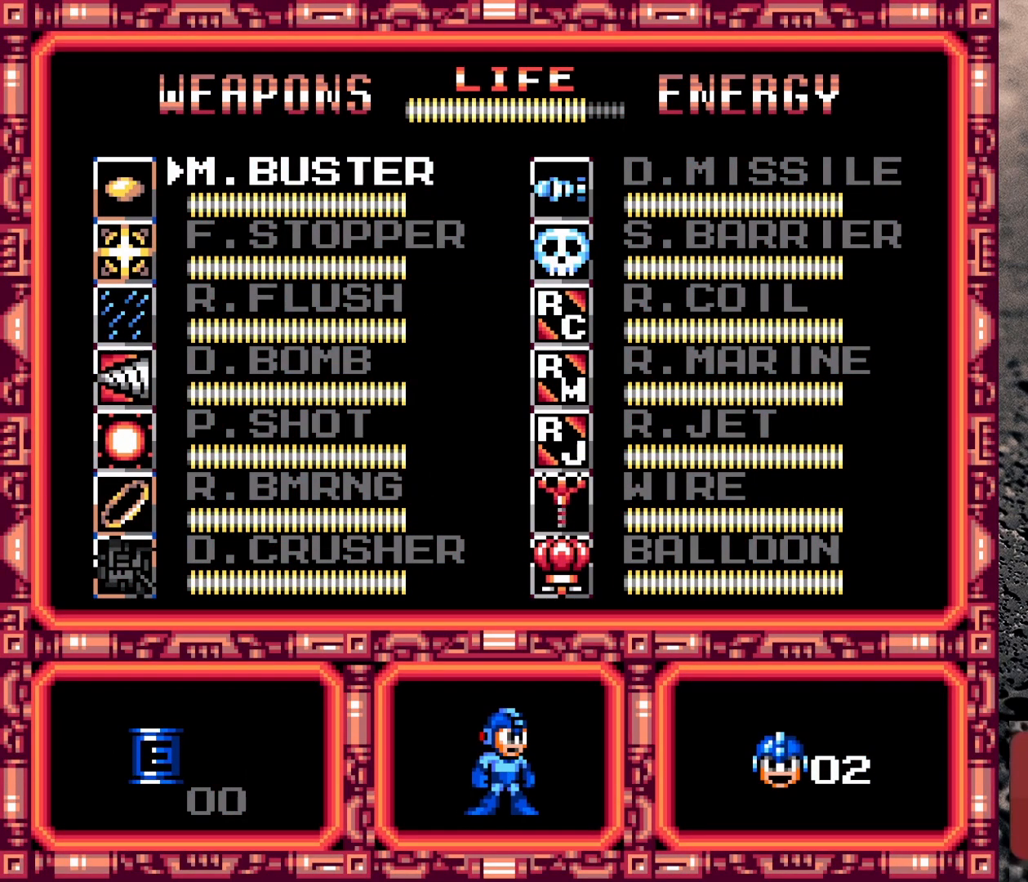
Gameplay with a controller (Nintendo layout); each line is a JSON object with the inputs held at the frame after it. "events" lists button and stick changes between this image and that frame as [ms after this image, input, new state], when the widget could be followed in between. Not read: L3 R3.
{"buttons": [], "events": [[217, "DPAD_RIGHT", "down"], [333, "DPAD_RIGHT", "up"]]}
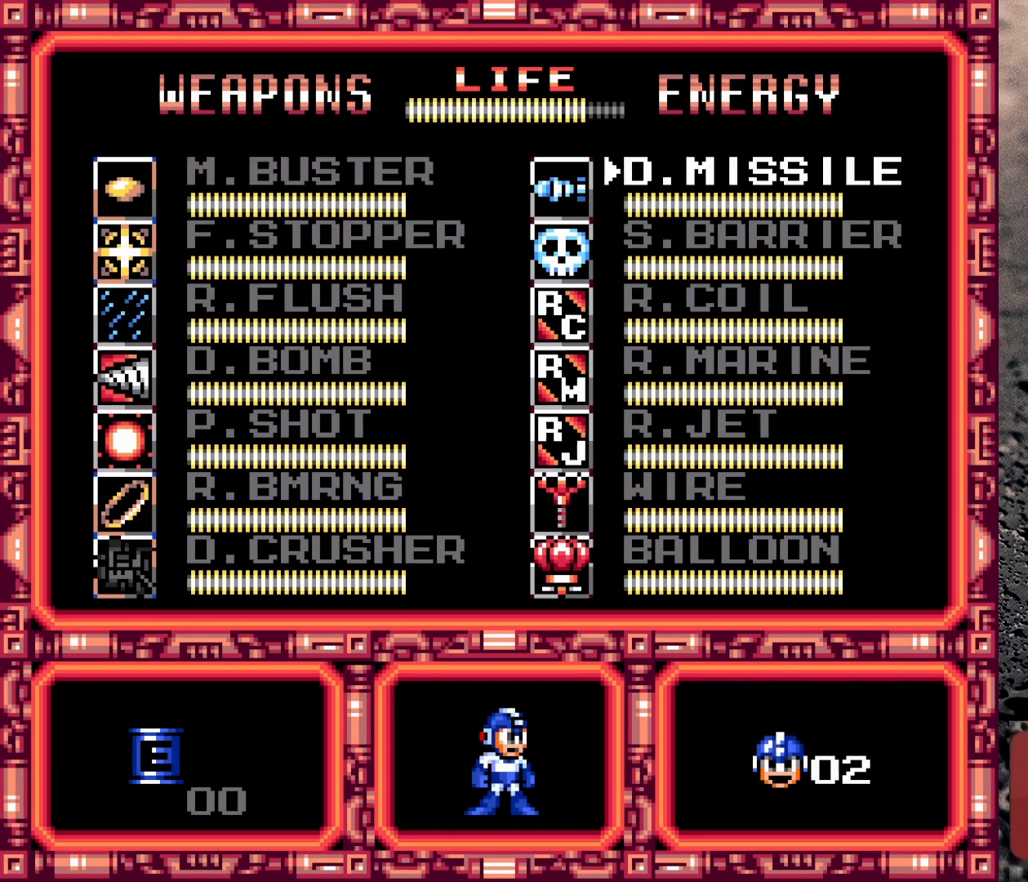
{"buttons": ["DPAD_DOWN"], "events": [[233, "DPAD_LEFT", "down"], [300, "DPAD_LEFT", "up"], [400, "DPAD_DOWN", "down"]]}
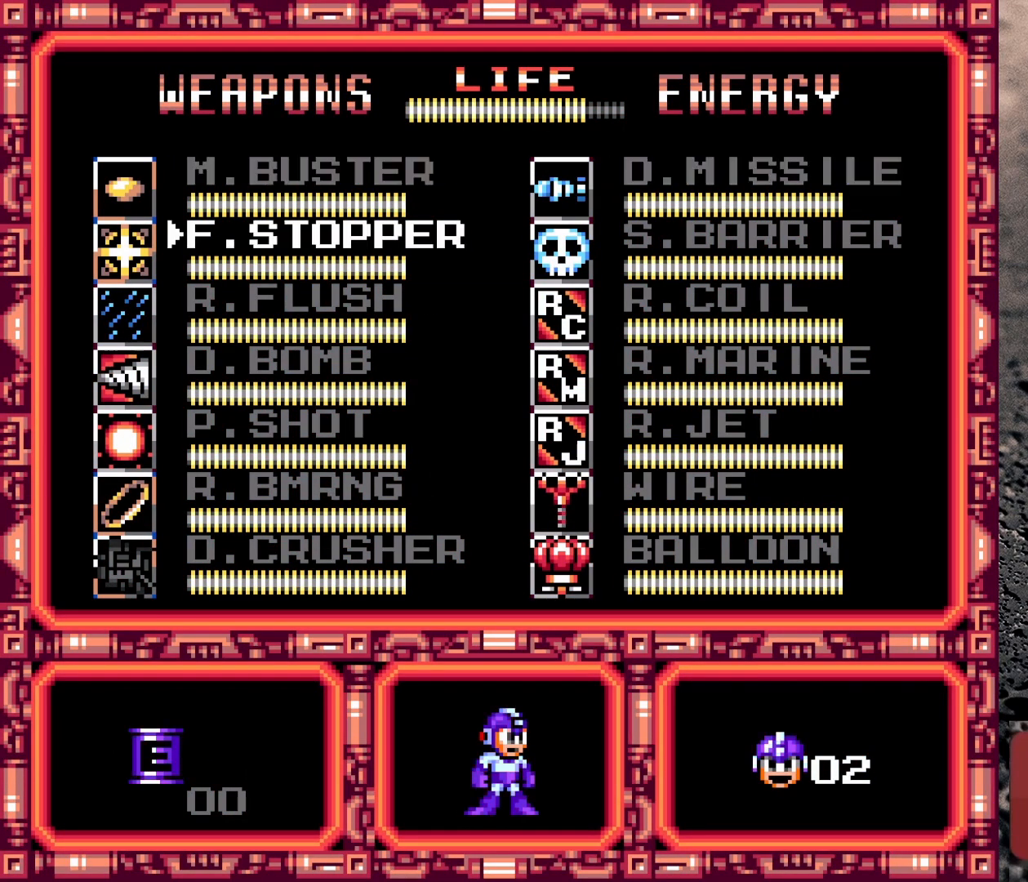
{"buttons": ["DPAD_UP"], "events": [[33, "DPAD_DOWN", "up"], [83, "DPAD_DOWN", "down"], [167, "DPAD_DOWN", "up"], [200, "DPAD_DOWN", "down"], [350, "DPAD_DOWN", "up"], [500, "DPAD_UP", "down"]]}
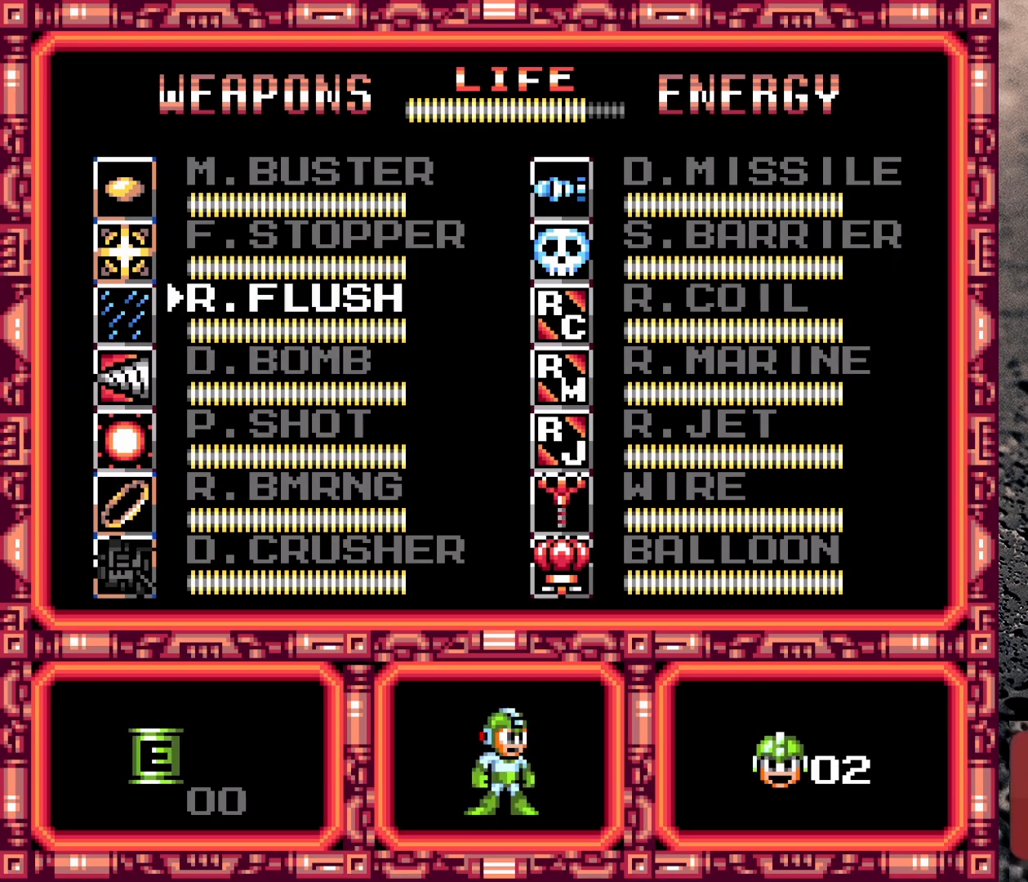
{"buttons": [], "events": [[50, "DPAD_UP", "up"], [167, "DPAD_UP", "down"], [250, "DPAD_UP", "up"]]}
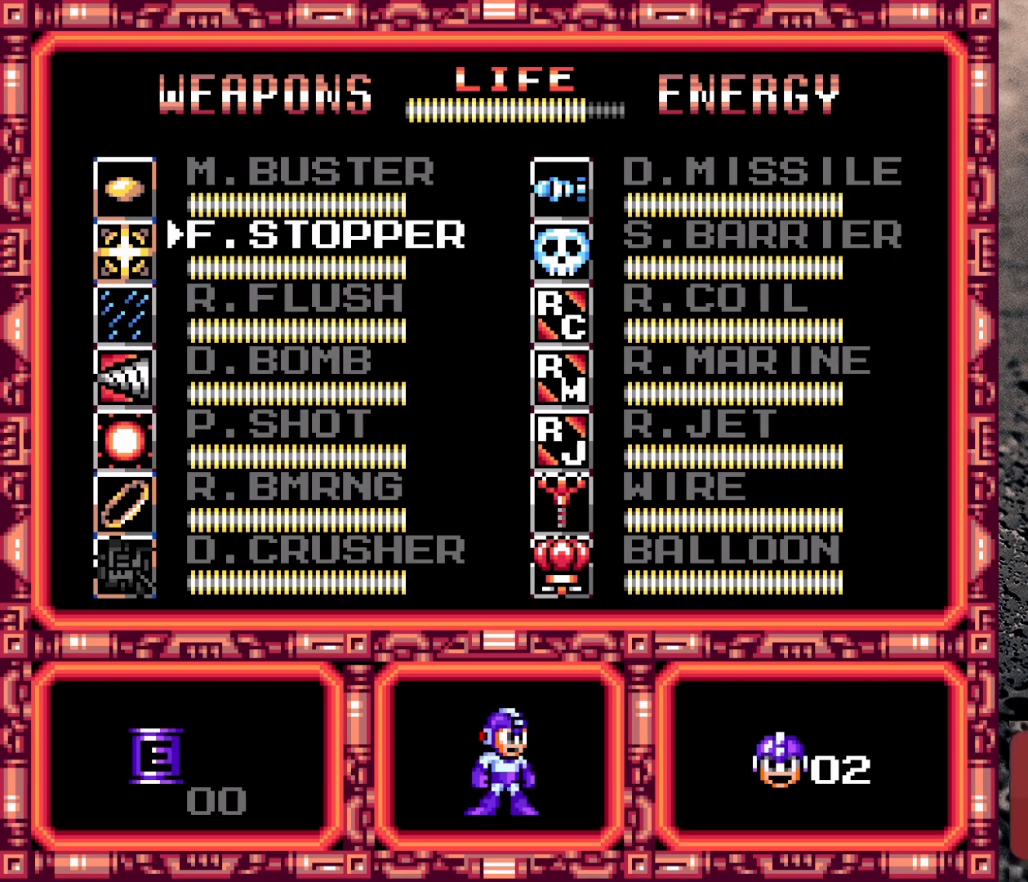
{"buttons": [], "events": [[50, "DPAD_UP", "down"], [67, "DPAD_UP", "up"]]}
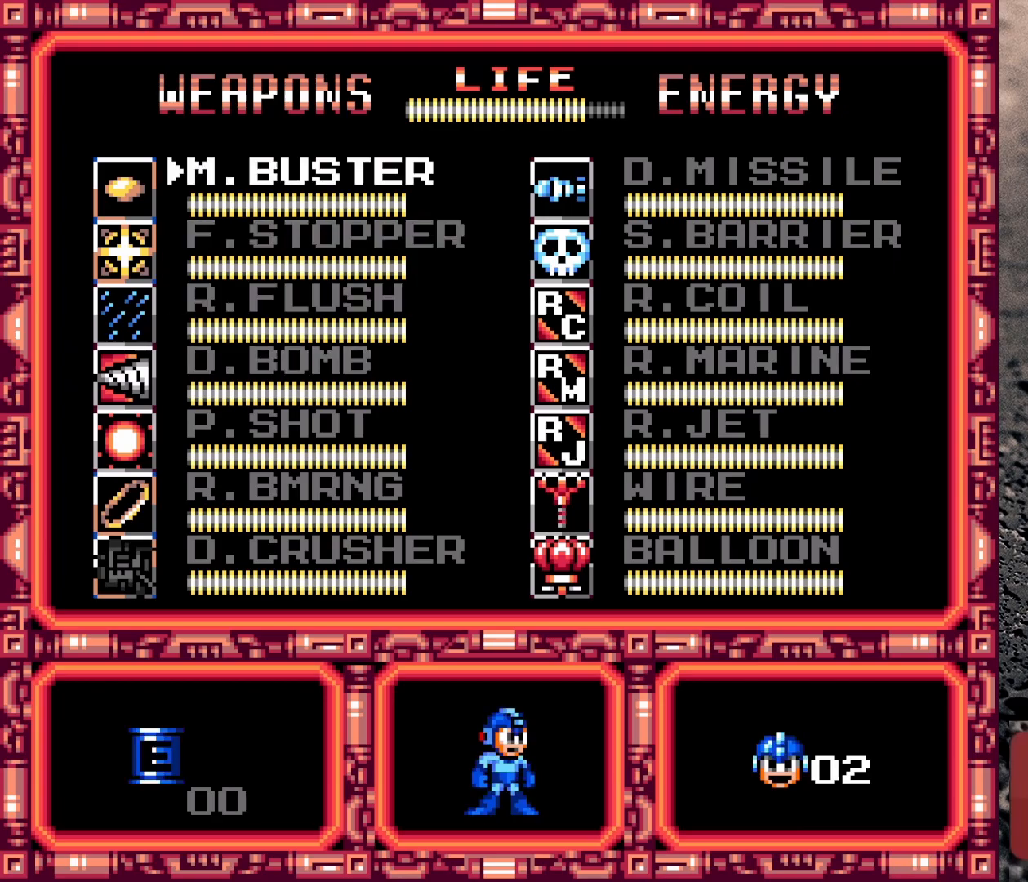
{"buttons": [], "events": []}
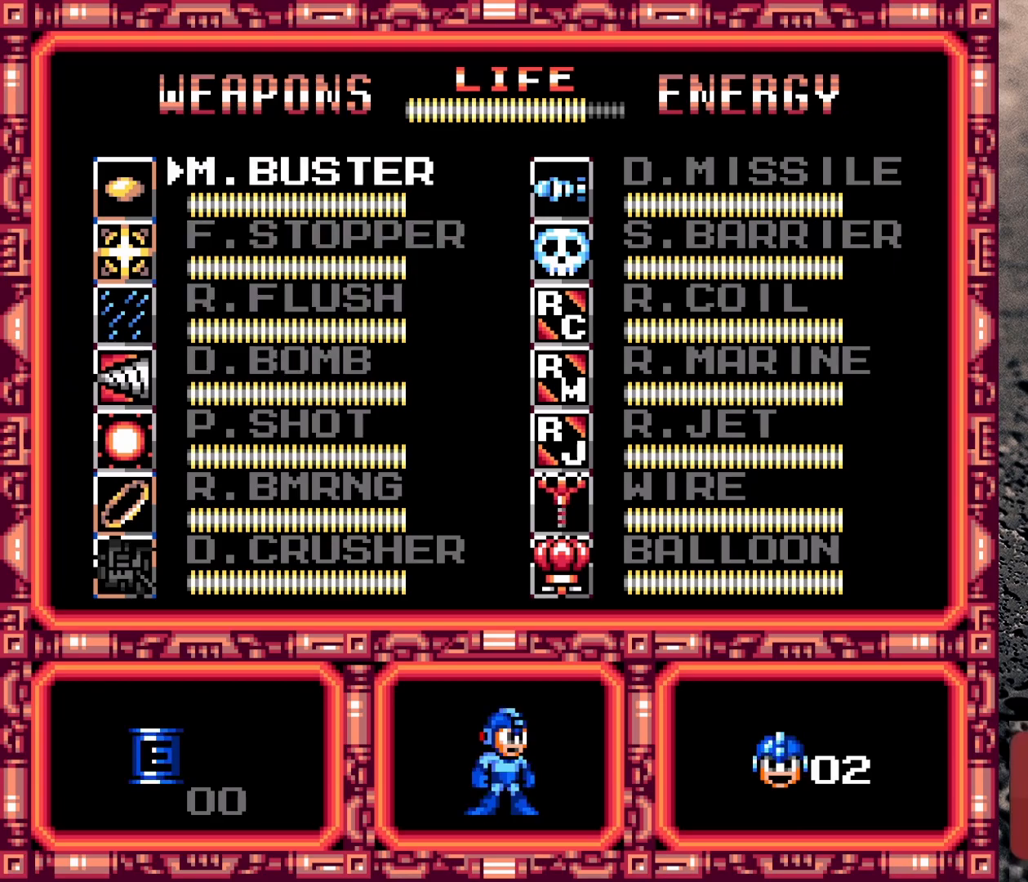
{"buttons": [], "events": []}
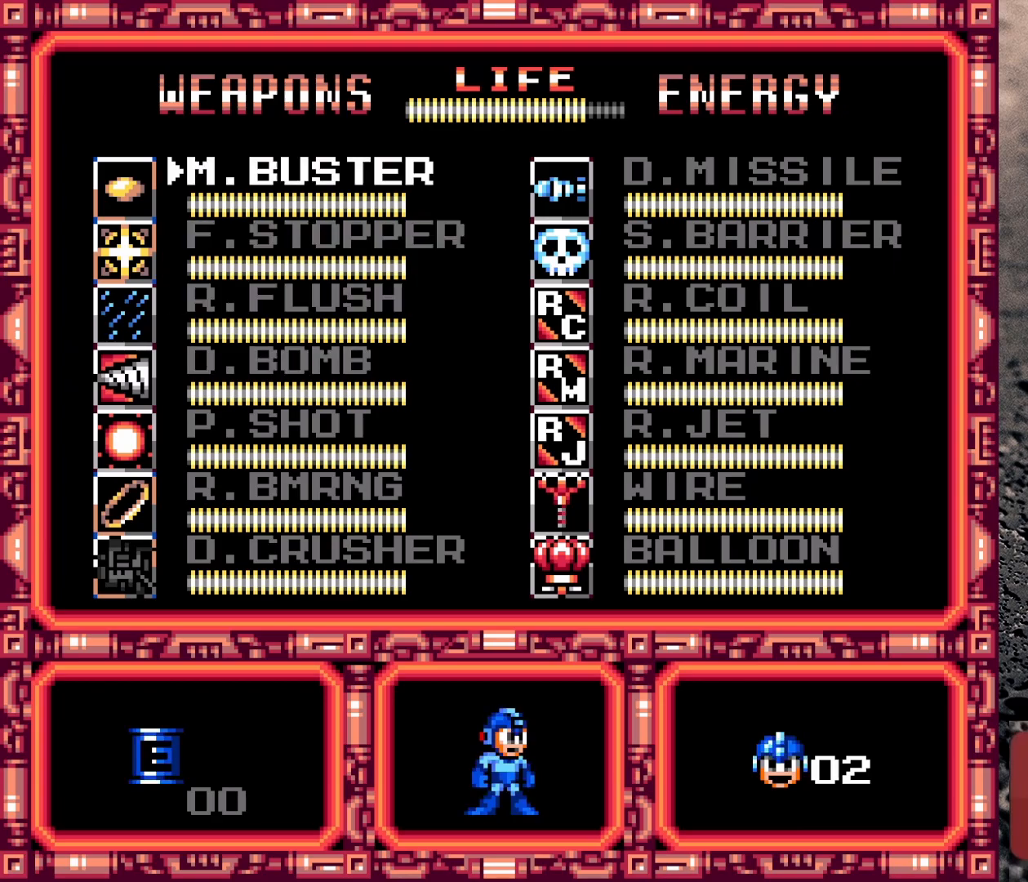
{"buttons": [], "events": []}
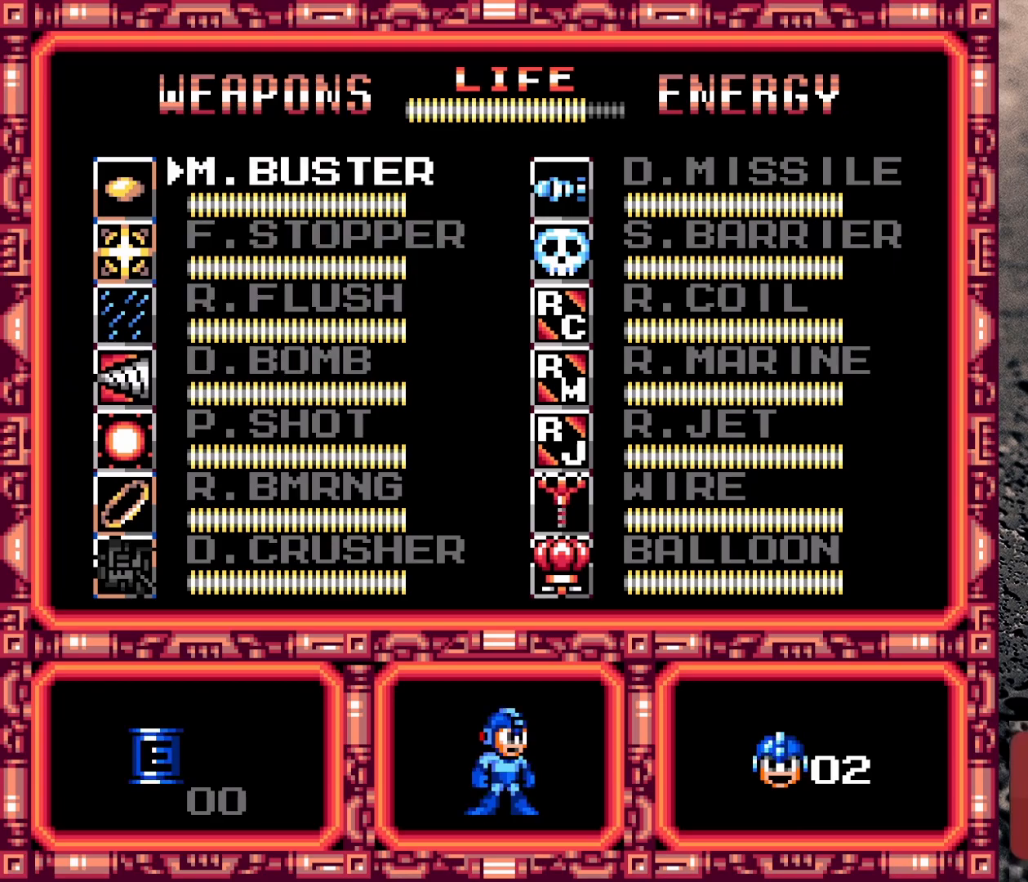
{"buttons": [], "events": []}
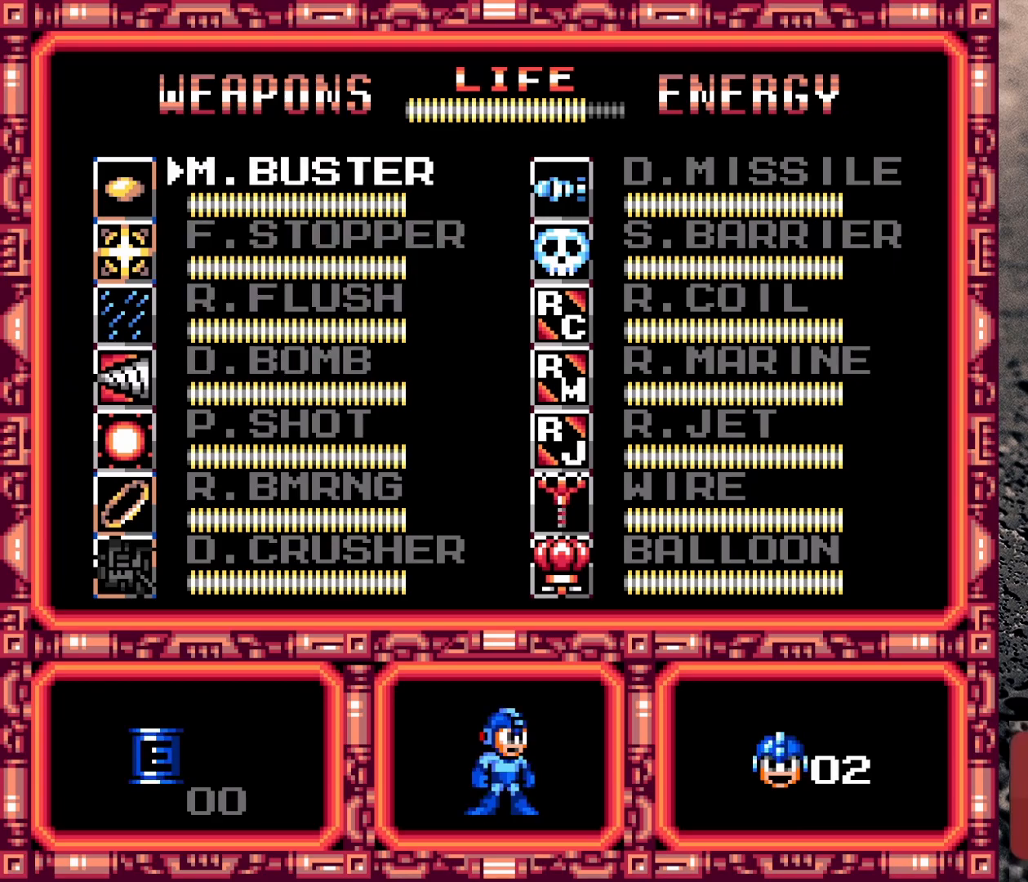
{"buttons": [], "events": [[183, "DPAD_DOWN", "down"], [283, "DPAD_DOWN", "up"], [433, "DPAD_UP", "down"], [467, "DPAD_UP", "up"]]}
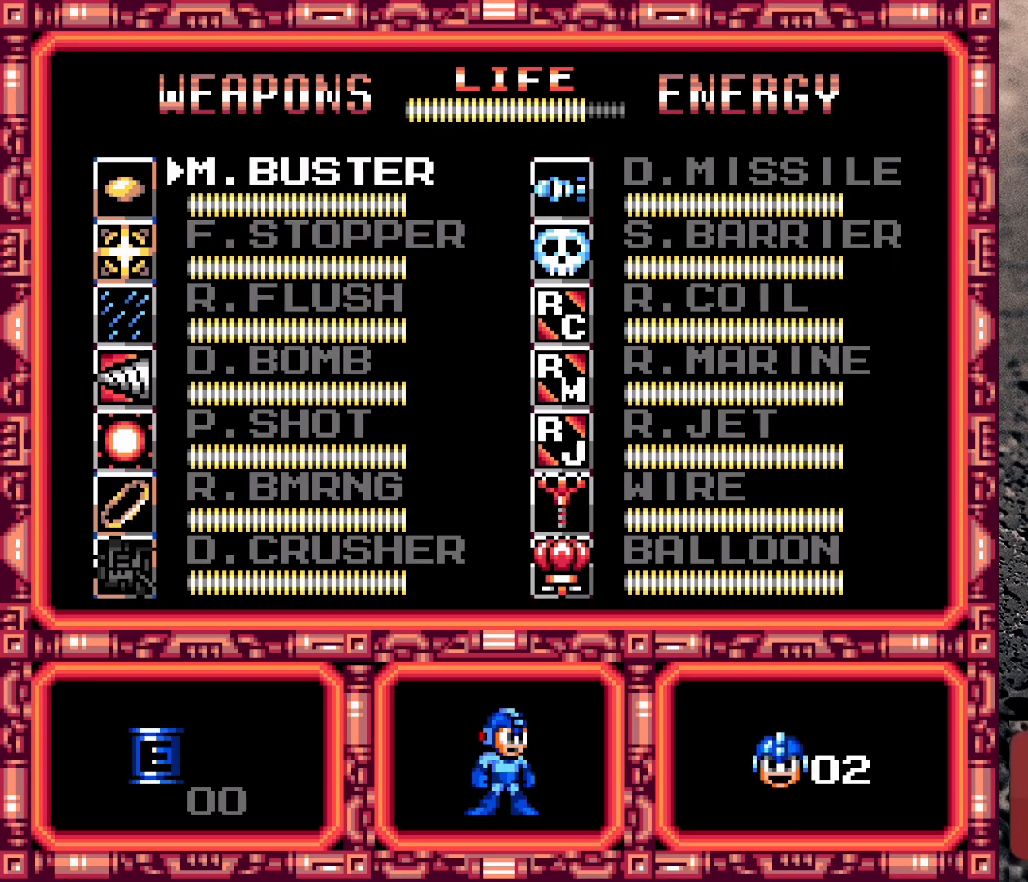
{"buttons": ["DPAD_RIGHT"], "events": [[417, "DPAD_RIGHT", "down"]]}
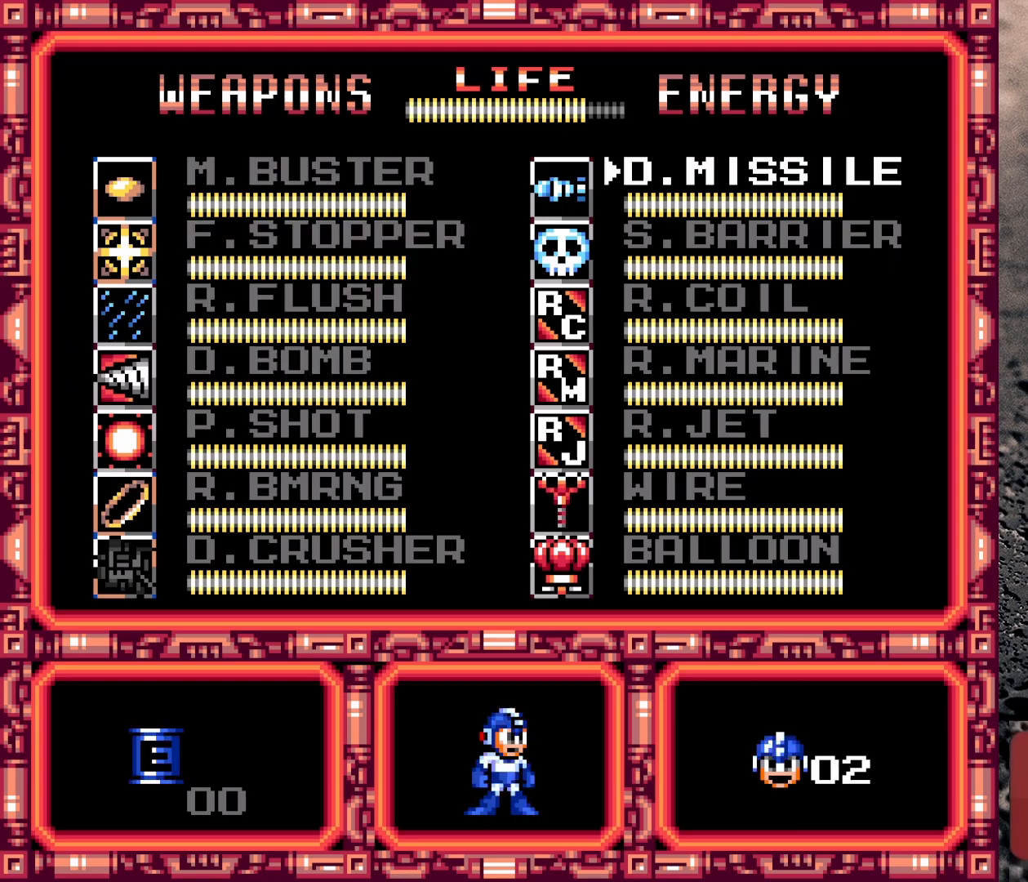
{"buttons": [], "events": [[50, "DPAD_RIGHT", "up"]]}
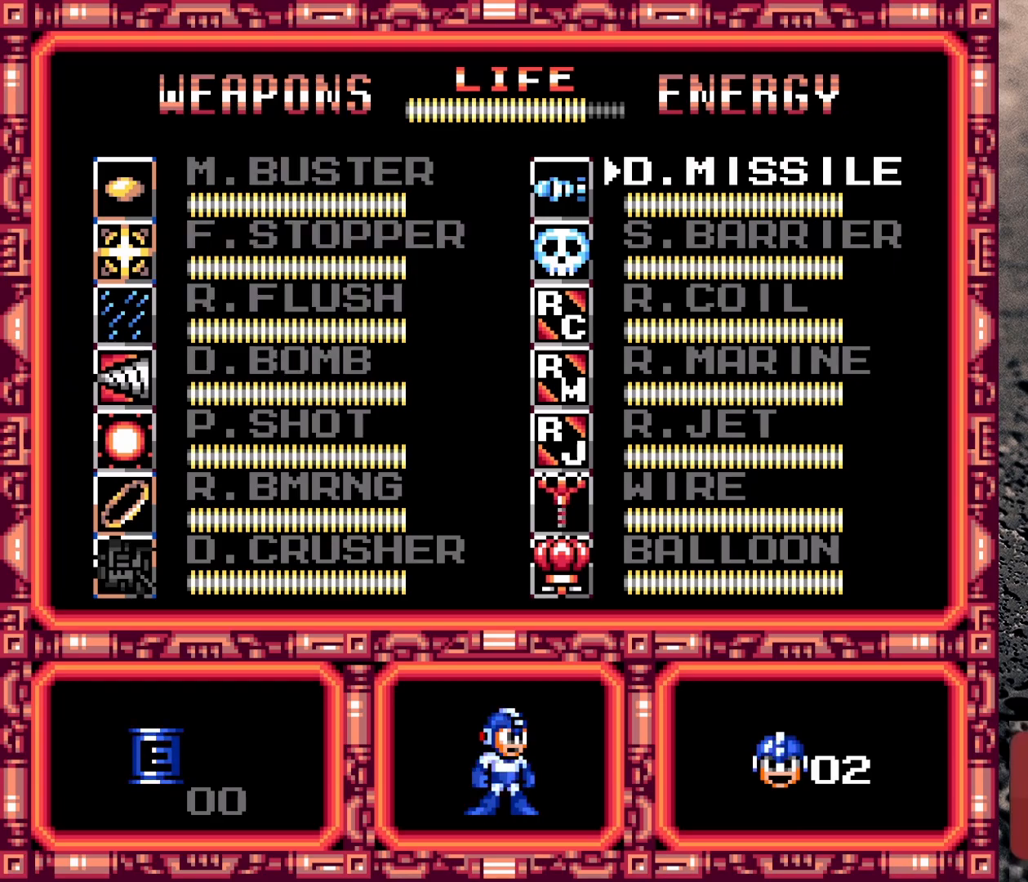
{"buttons": ["DPAD_RIGHT"], "events": [[433, "DPAD_RIGHT", "down"]]}
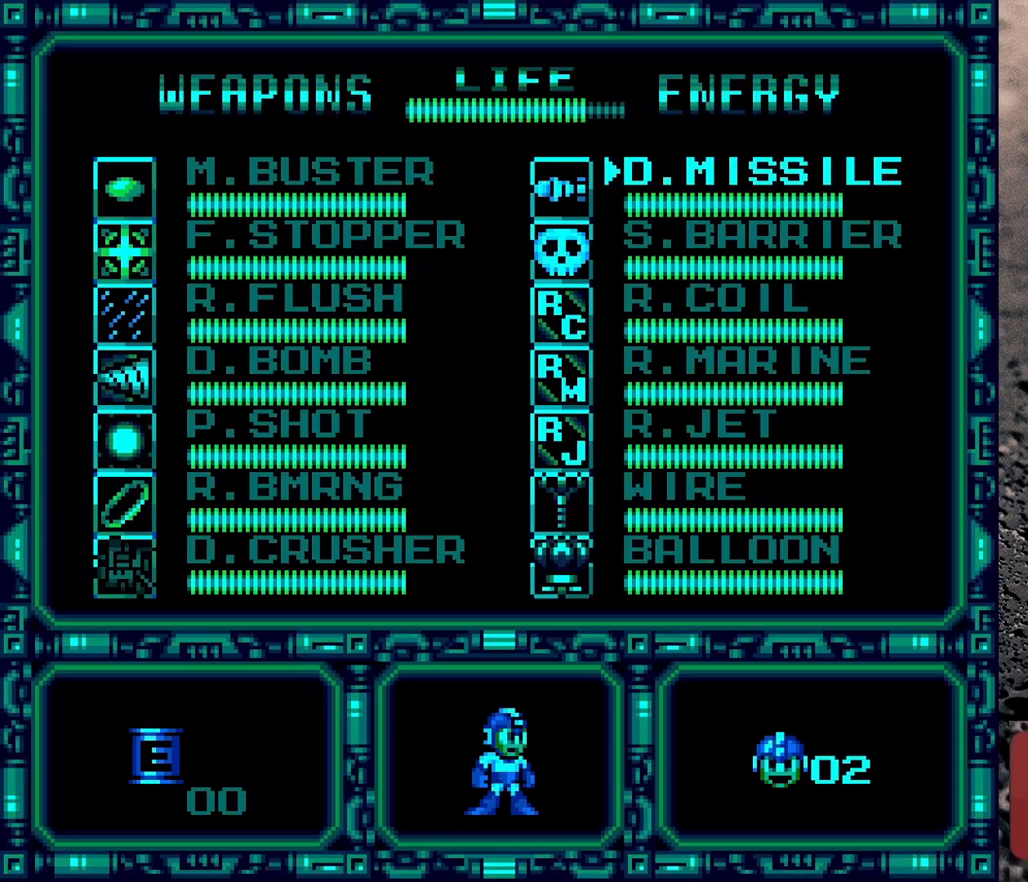
{"buttons": [], "events": [[67, "DPAD_RIGHT", "up"]]}
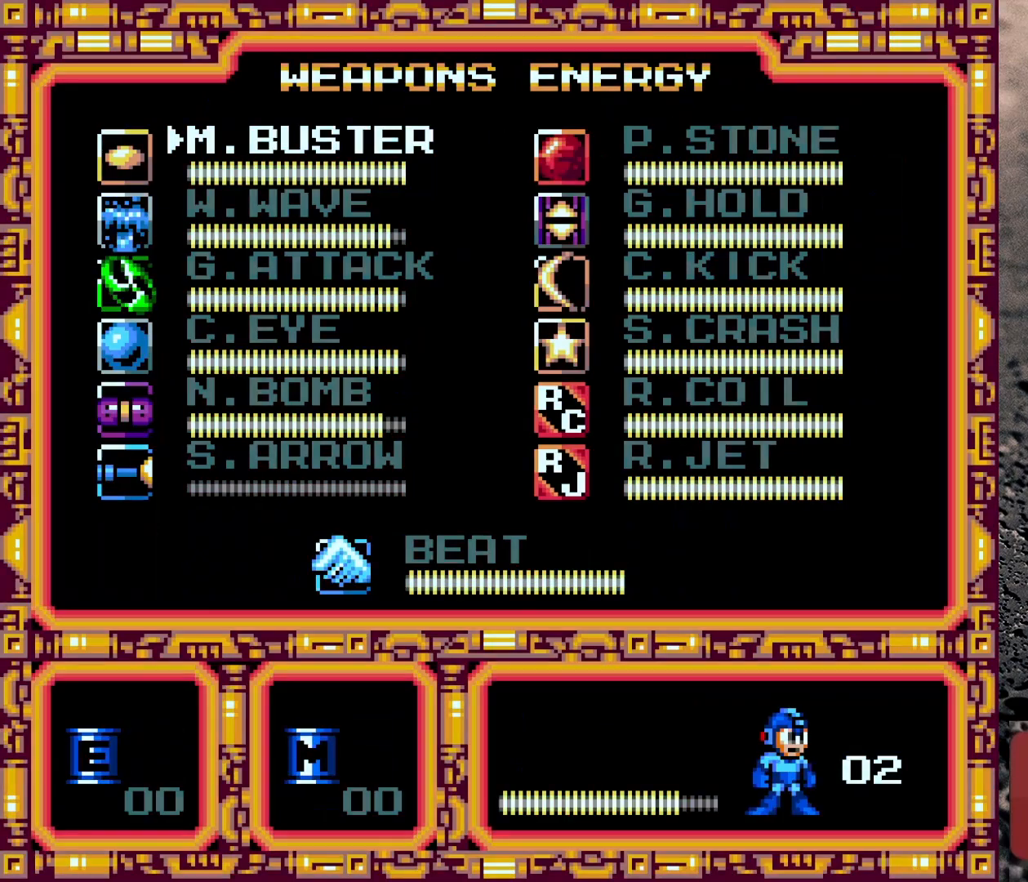
{"buttons": [], "events": []}
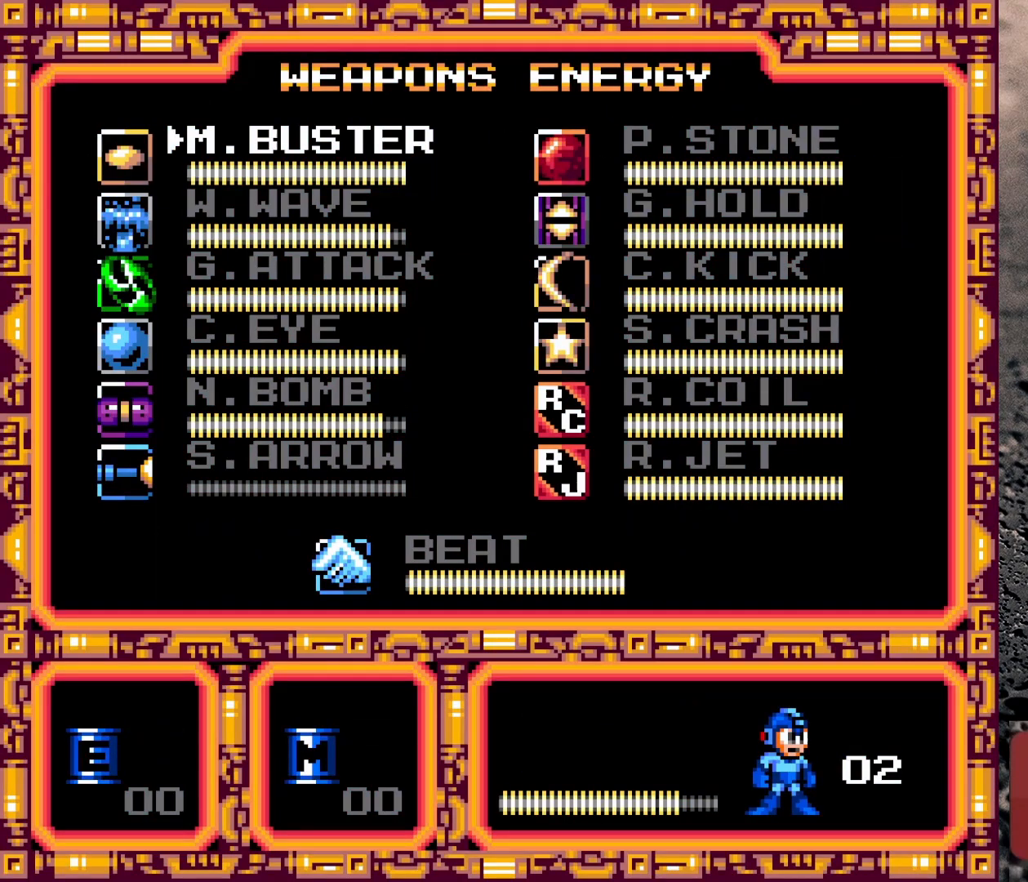
{"buttons": [], "events": [[350, "DPAD_LEFT", "down"], [417, "DPAD_LEFT", "up"]]}
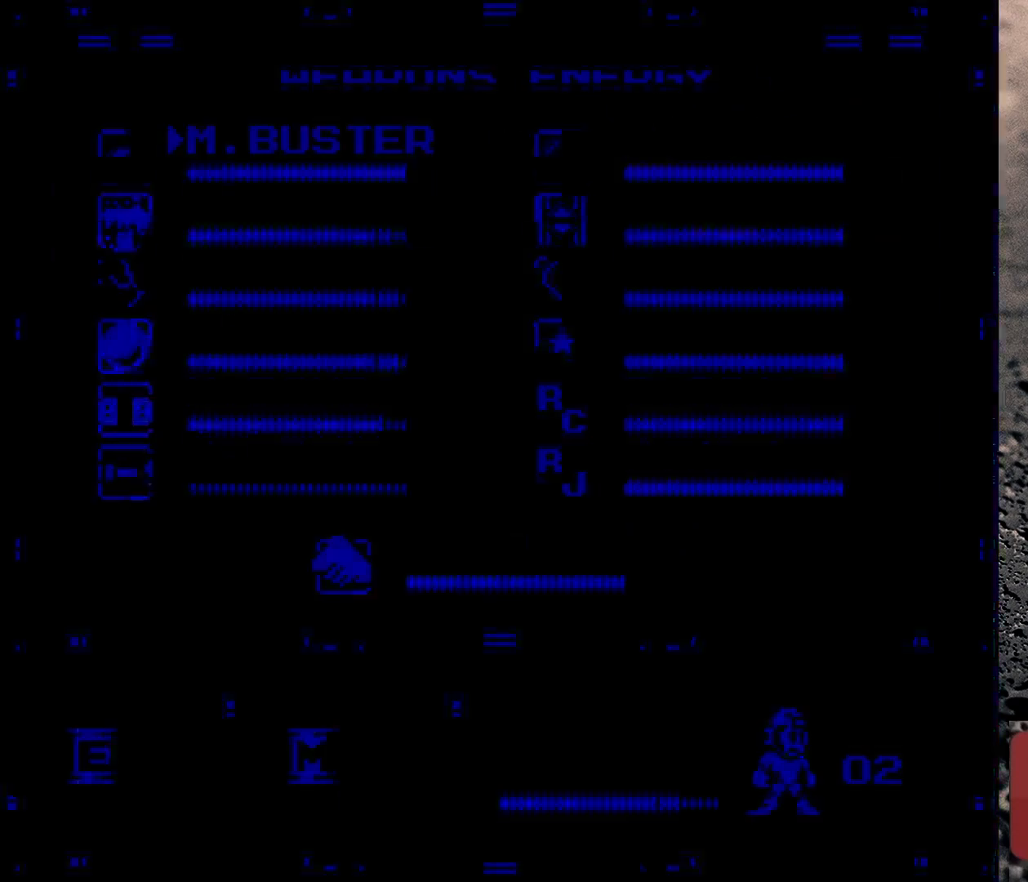
{"buttons": [], "events": []}
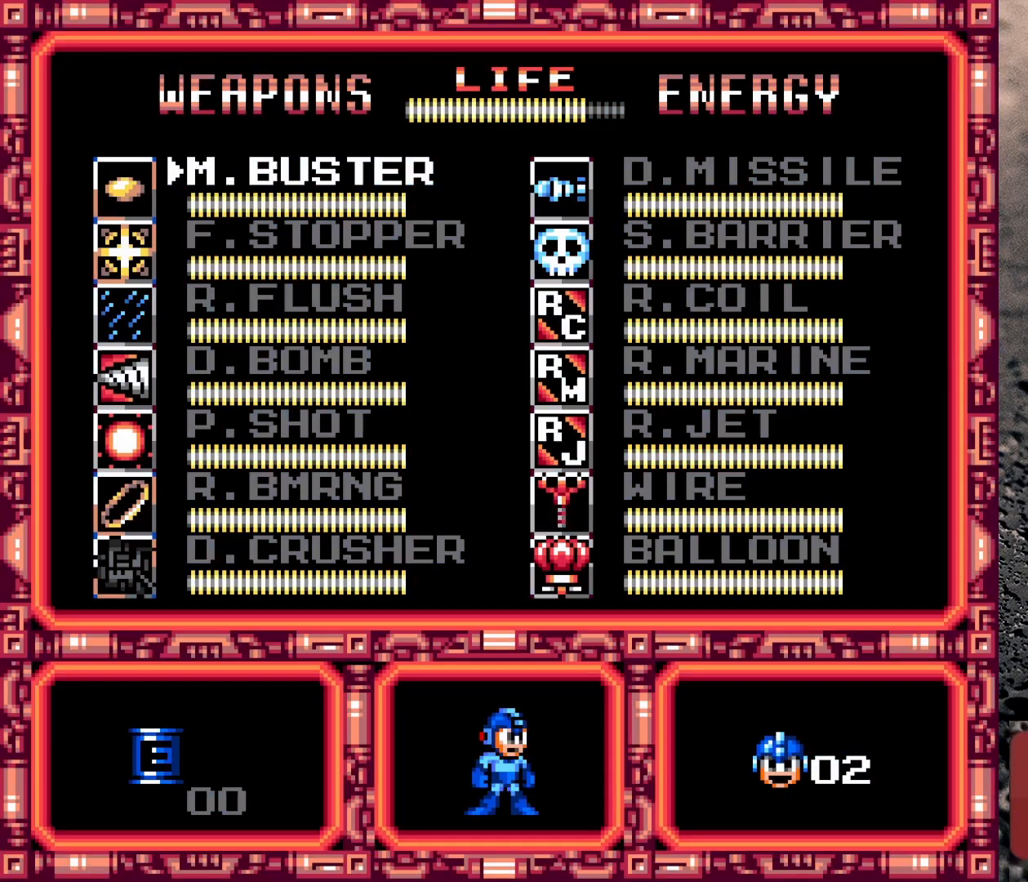
{"buttons": ["DPAD_RIGHT"], "events": [[100, "DPAD_RIGHT", "down"], [233, "DPAD_RIGHT", "up"], [433, "DPAD_RIGHT", "down"]]}
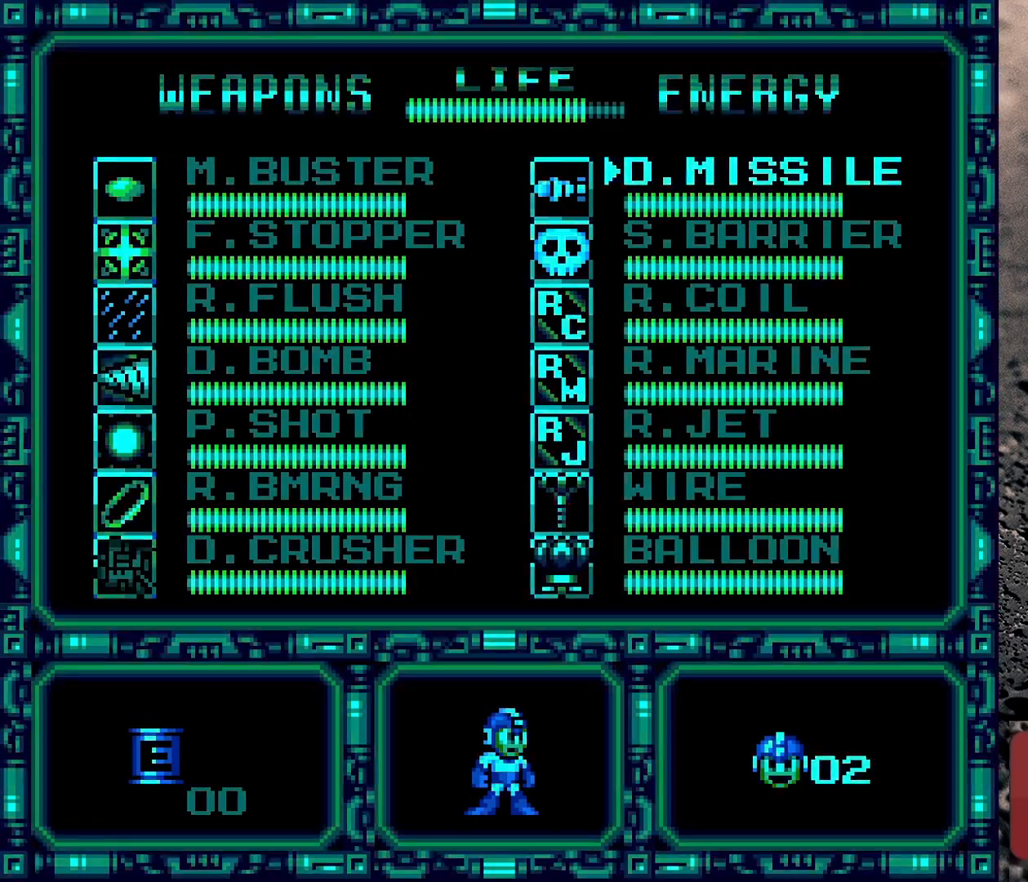
{"buttons": [], "events": [[17, "DPAD_RIGHT", "up"]]}
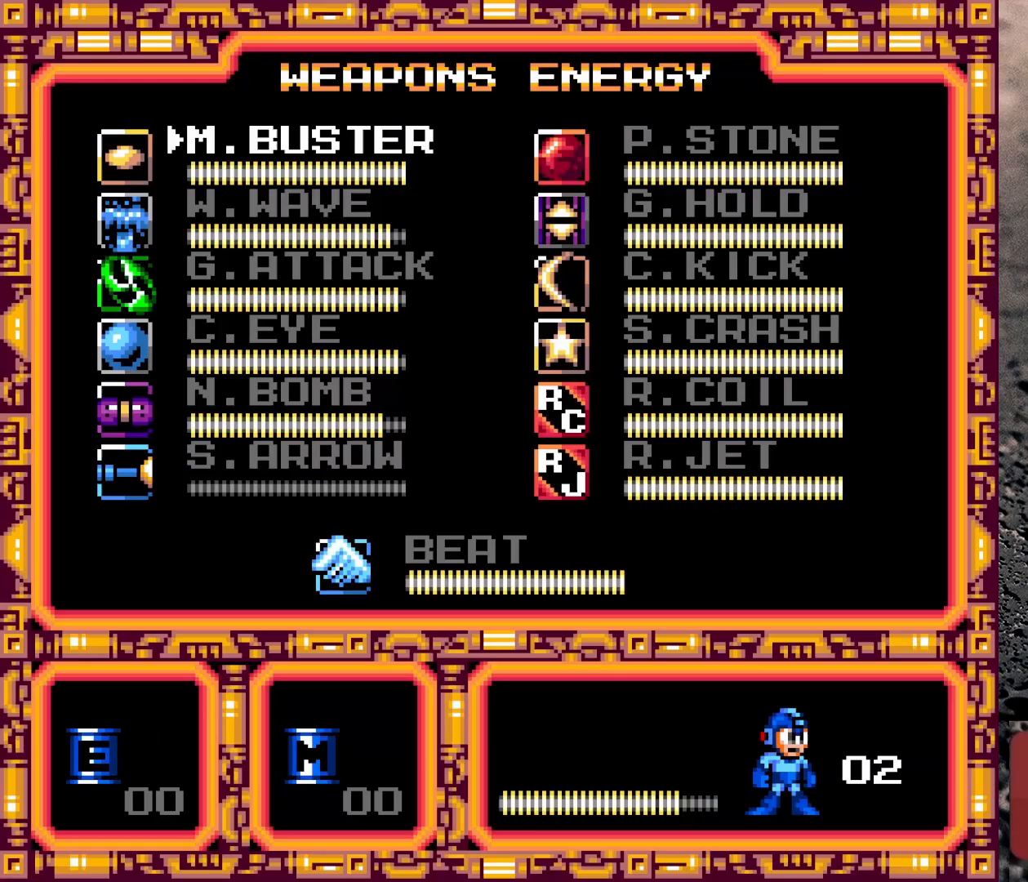
{"buttons": [], "events": []}
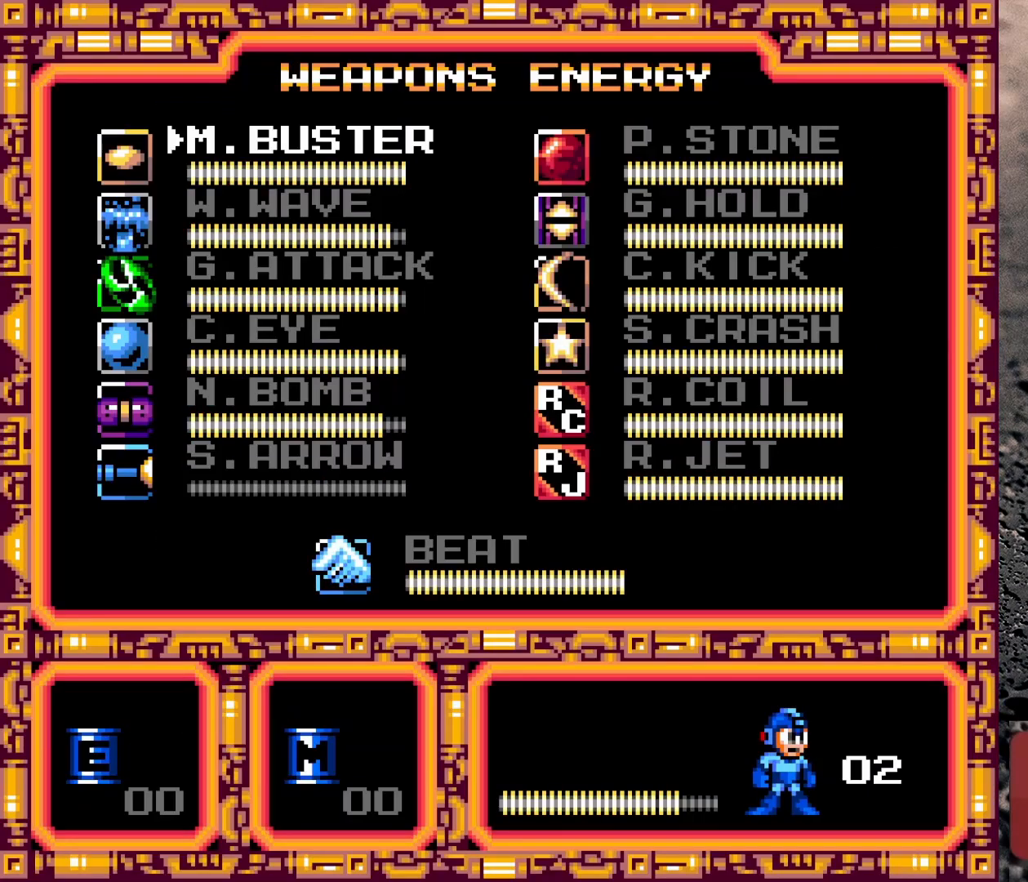
{"buttons": [], "events": []}
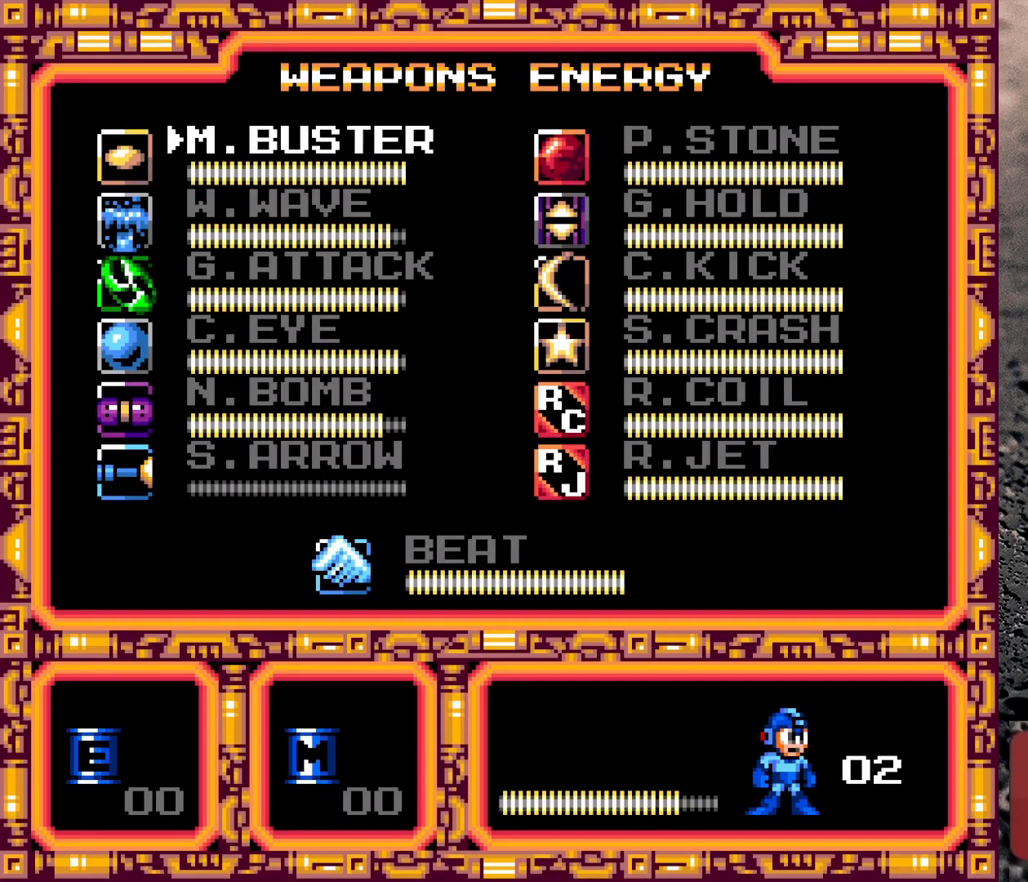
{"buttons": [], "events": [[217, "DPAD_RIGHT", "down"], [317, "DPAD_RIGHT", "up"]]}
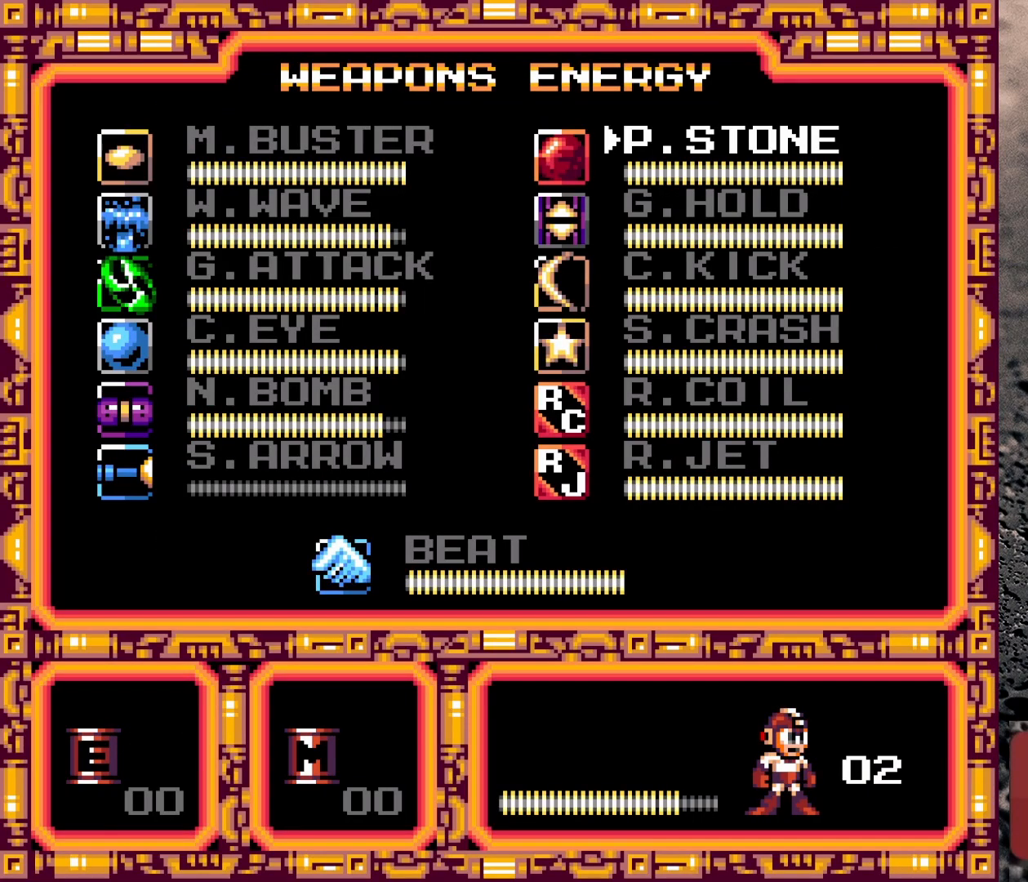
{"buttons": [], "events": []}
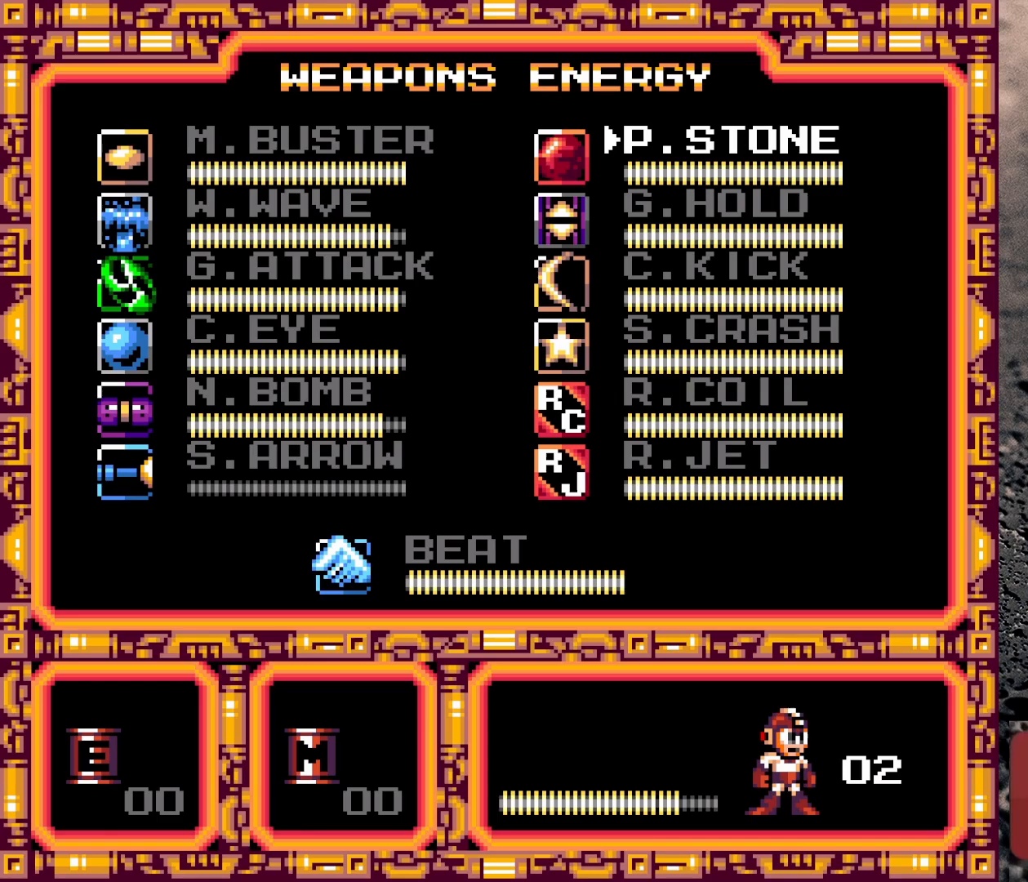
{"buttons": [], "events": [[150, "DPAD_RIGHT", "down"], [233, "DPAD_RIGHT", "up"]]}
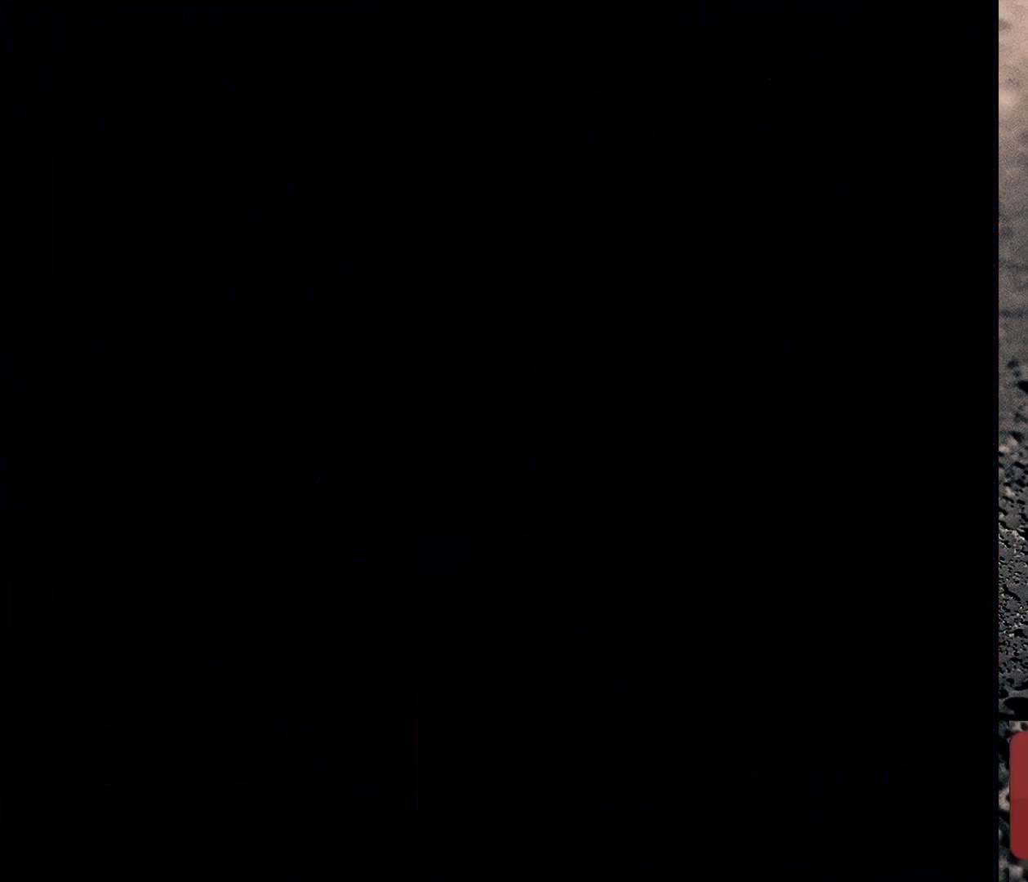
{"buttons": [], "events": []}
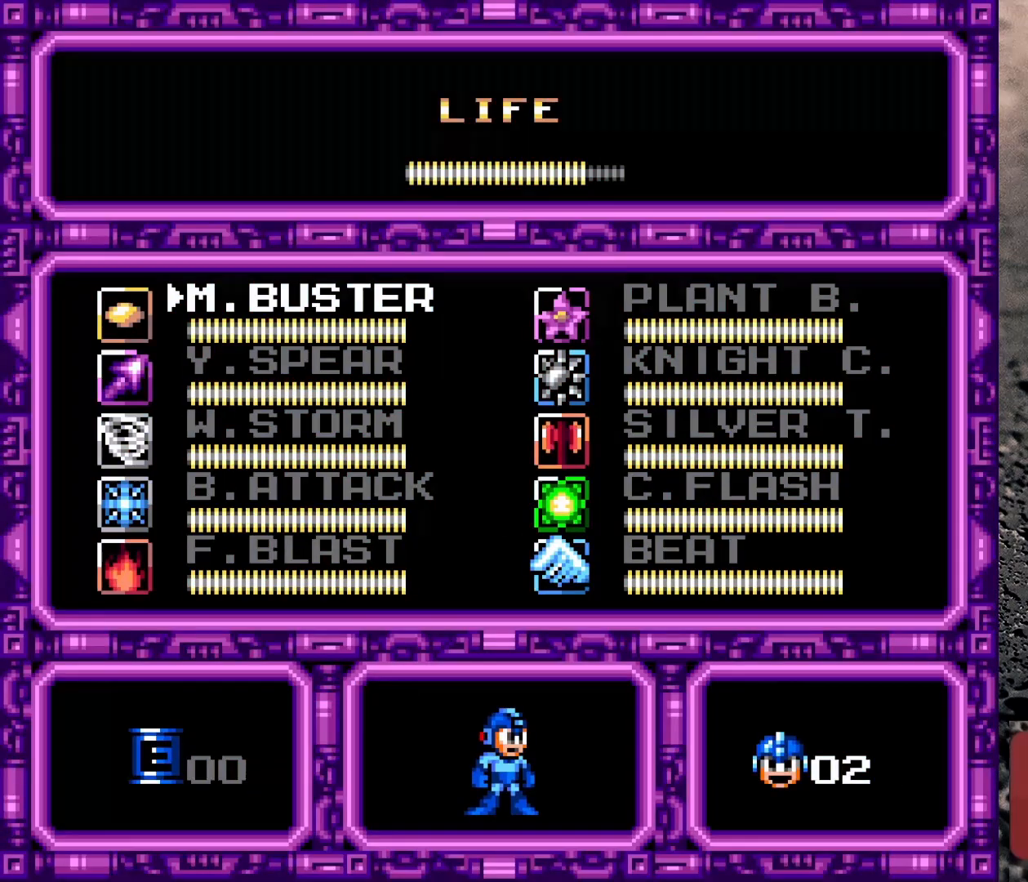
{"buttons": [], "events": []}
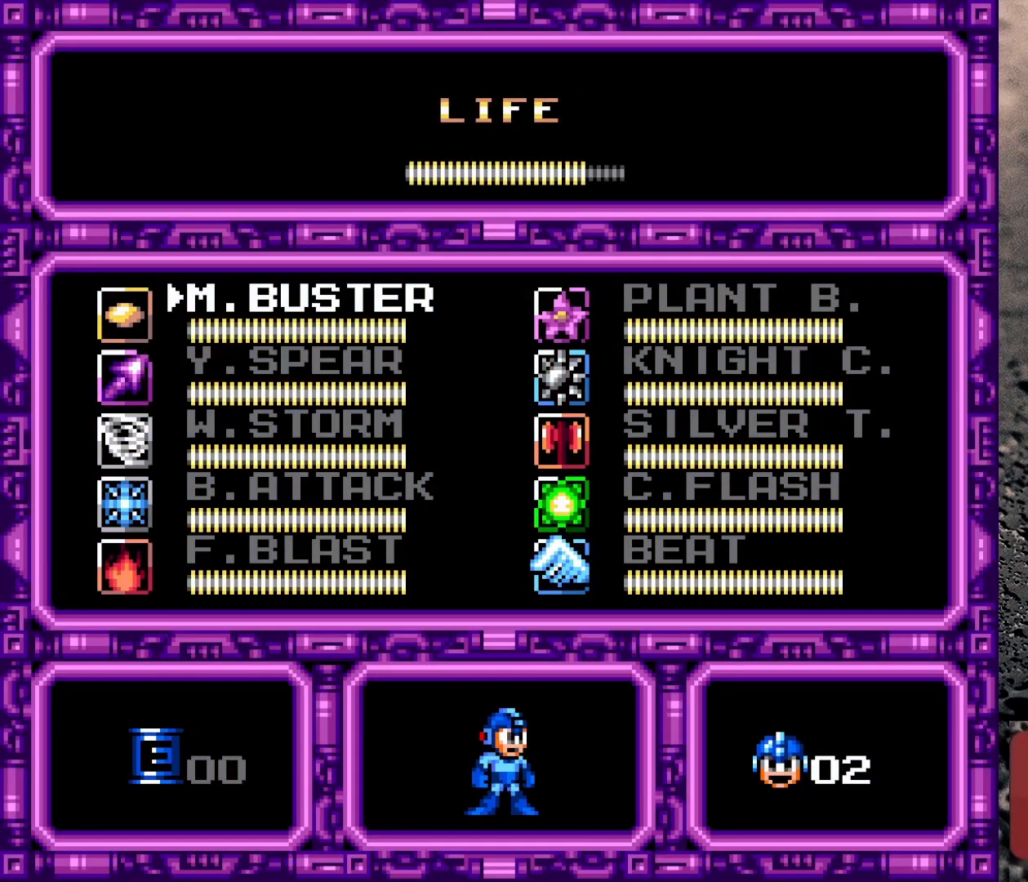
{"buttons": [], "events": []}
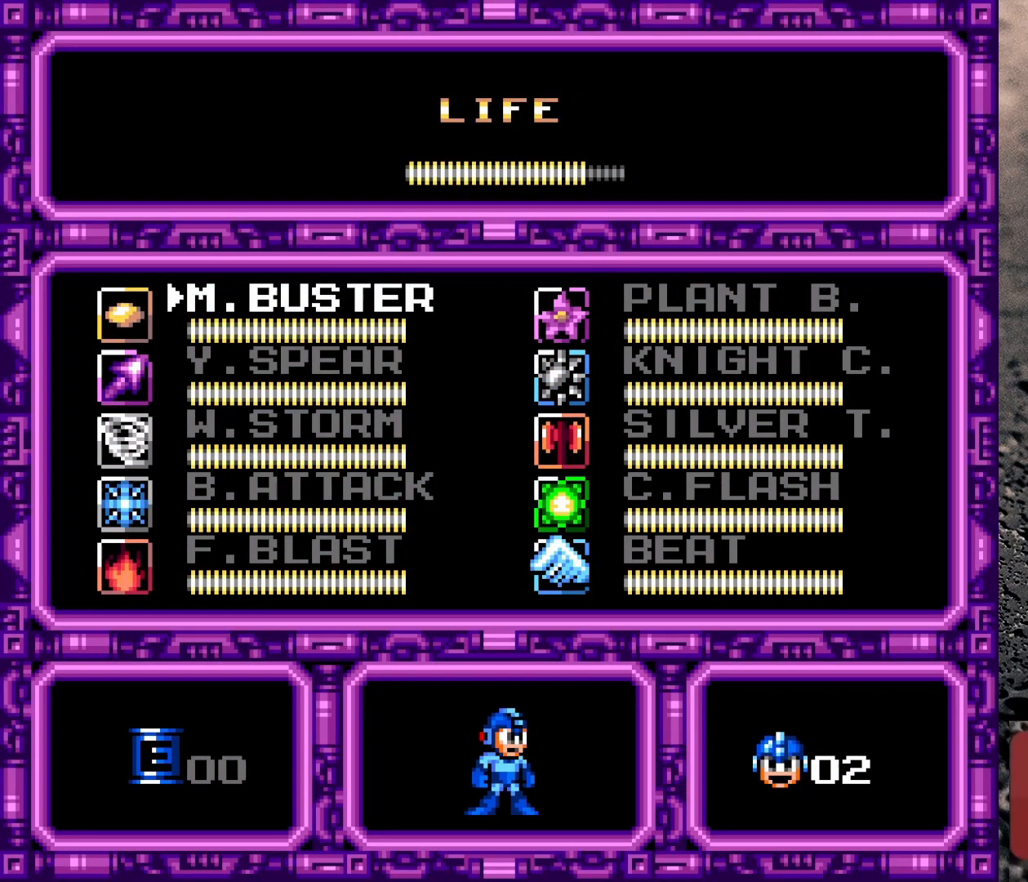
{"buttons": [], "events": []}